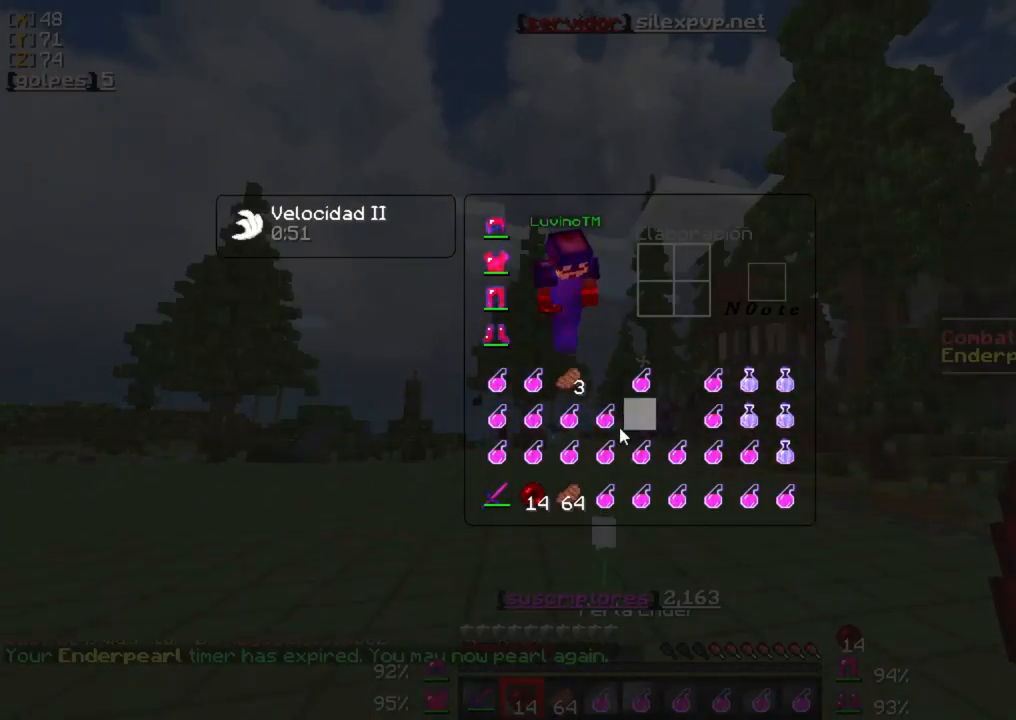
Gameplay with keyboard and mouse; each line is a JSON object with the keys and mouse buttons held at the frame after it. "events" lists presses ("down") and releases ("up") of "a", "d", "s", "w", "mouse_left" and "mouse_right" between this image and that frame as [ms after this image, input, new state], when the widget could be followed in between. "mouse_left", "mouse_right" = the "left", "right" buttons of the "mouse" list. No other keys are recorded. Fast repeated clicks can show as one long hold. Mouse movement is not recorded.
{"keys": ["w"], "mouse": [], "events": [[17, "mouse_left", "up"], [83, "mouse_left", "down"], [217, "mouse_left", "up"], [367, "w", "down"]]}
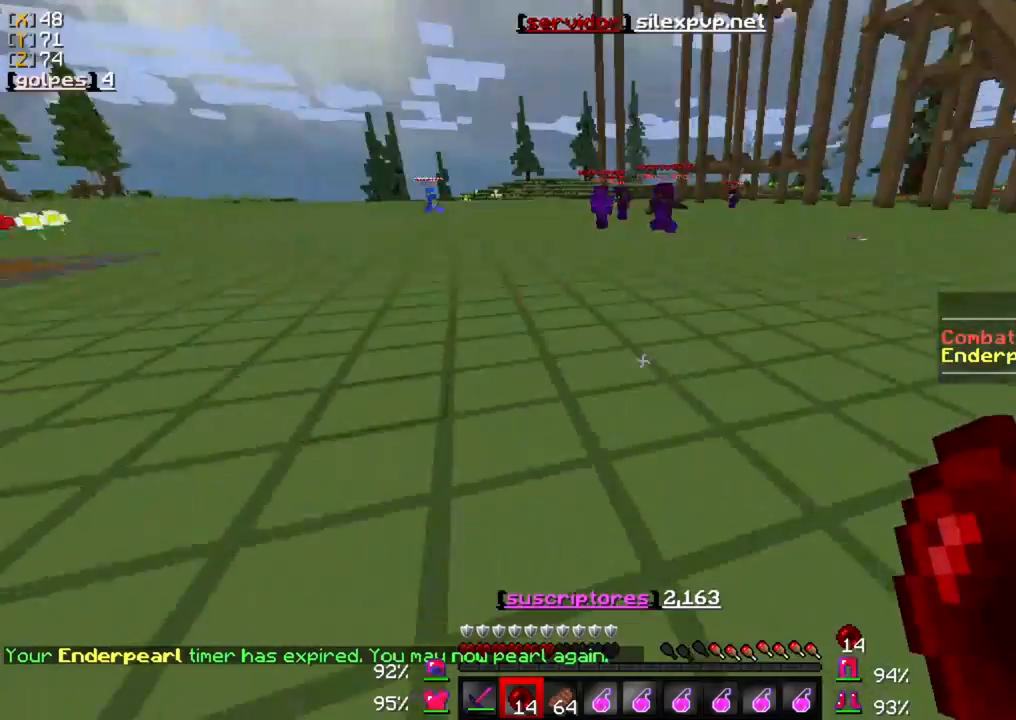
{"keys": ["w"], "mouse": [], "events": []}
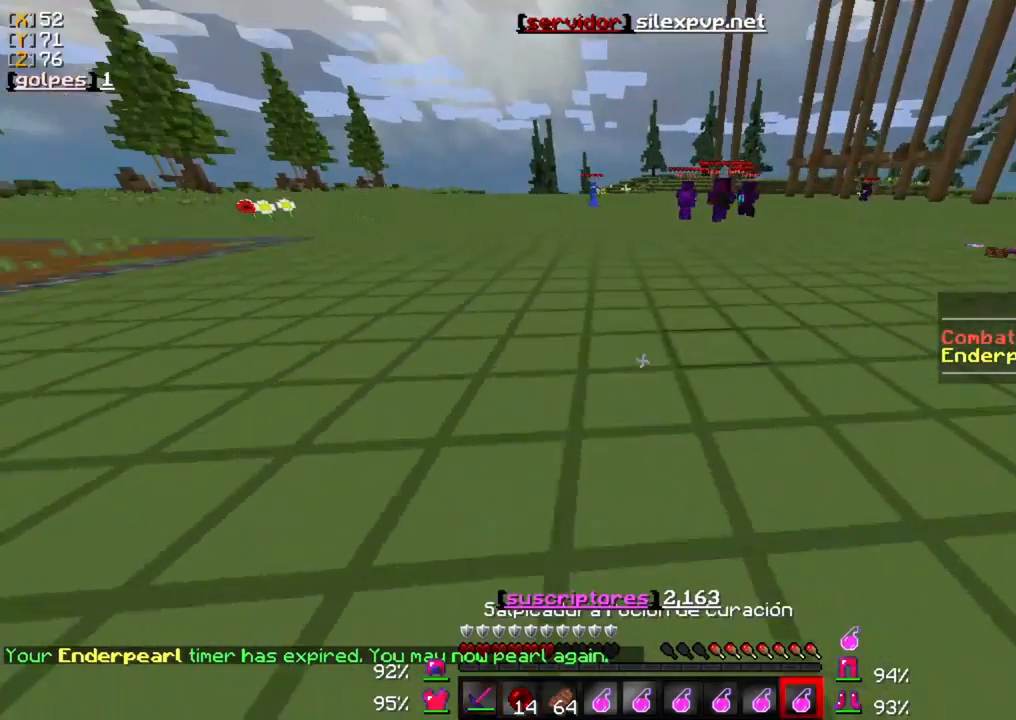
{"keys": ["w"], "mouse": [], "events": [[150, "mouse_right", "down"], [250, "mouse_right", "up"]]}
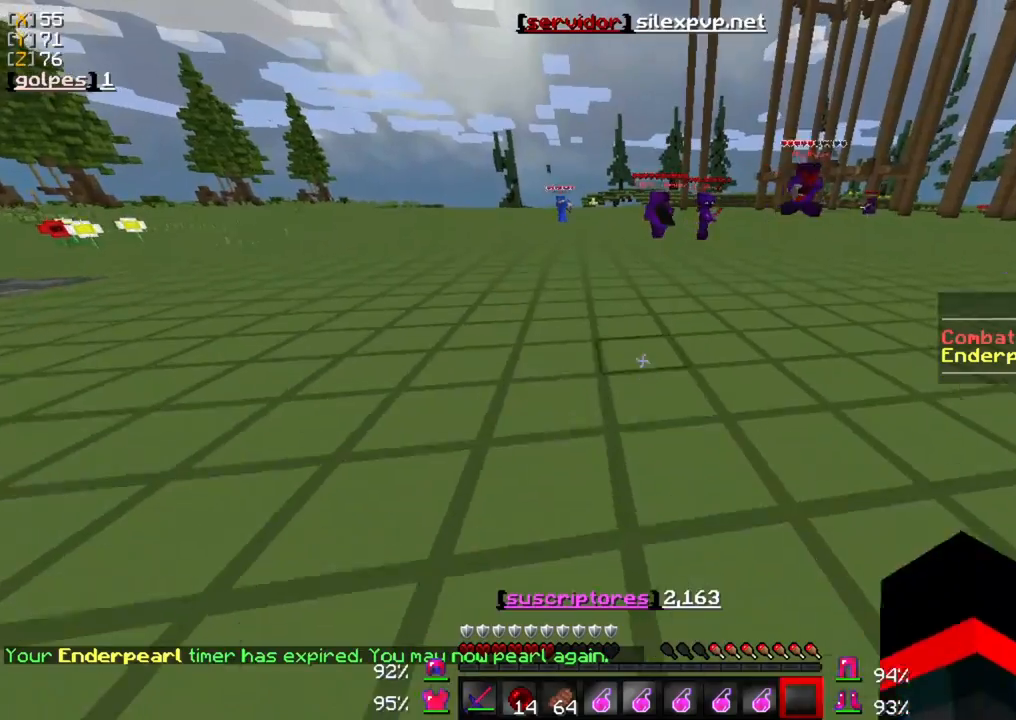
{"keys": ["w"], "mouse": [], "events": [[283, "mouse_left", "down"], [417, "mouse_left", "up"]]}
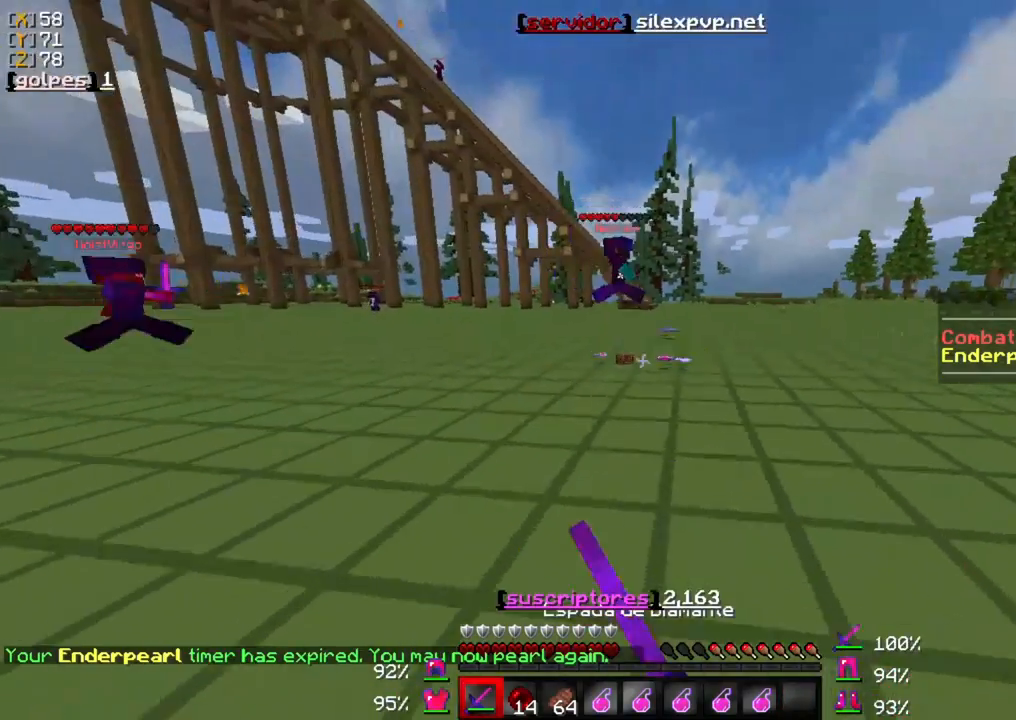
{"keys": ["w"], "mouse": [], "events": [[50, "mouse_left", "down"], [150, "mouse_left", "up"]]}
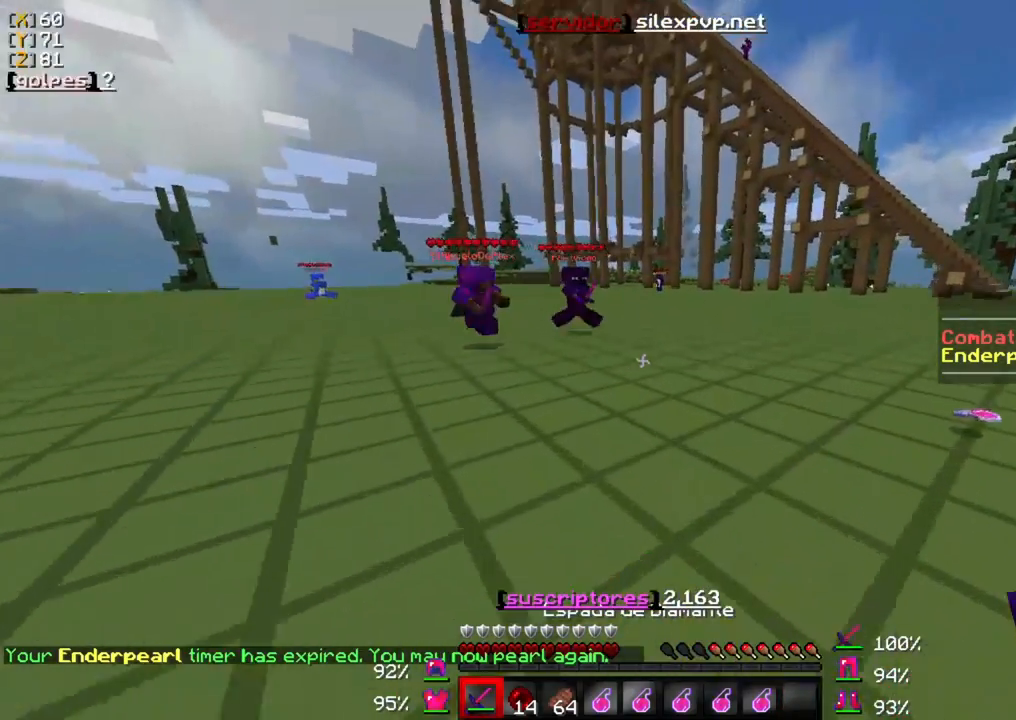
{"keys": ["w"], "mouse": [], "events": [[250, "a", "down"], [350, "a", "up"]]}
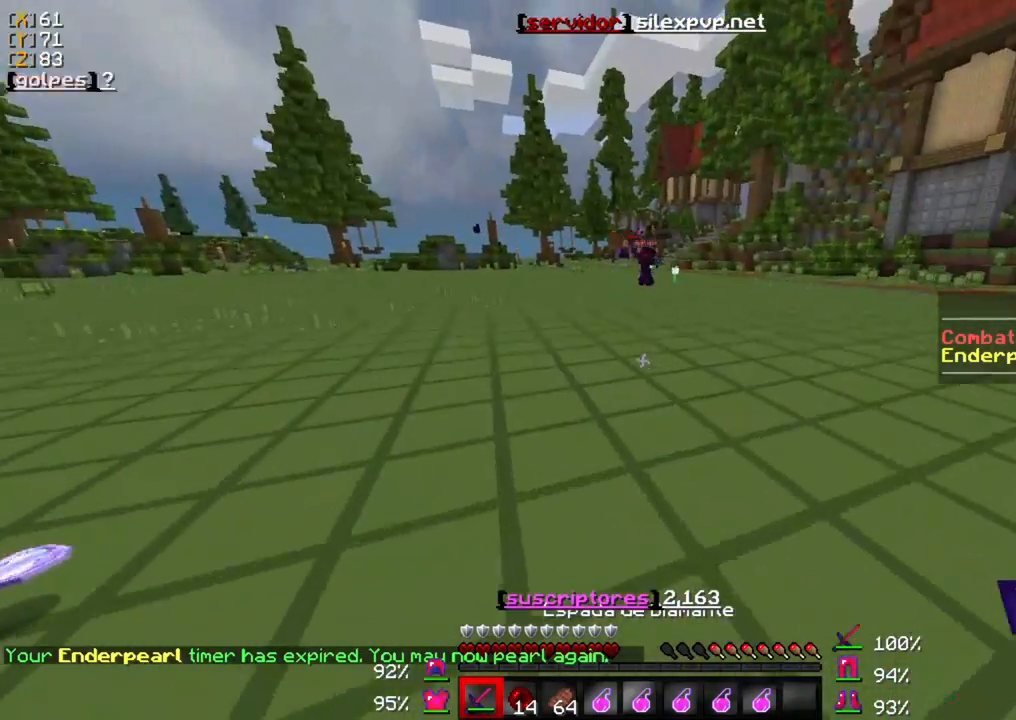
{"keys": ["w"], "mouse": [], "events": []}
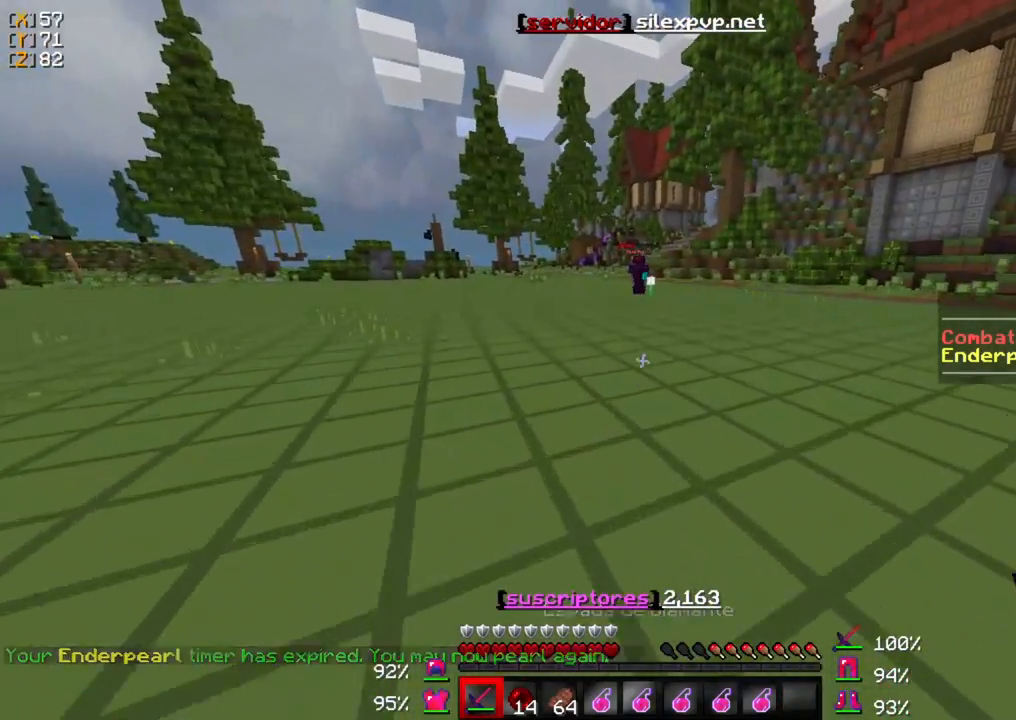
{"keys": ["w"], "mouse": [], "events": []}
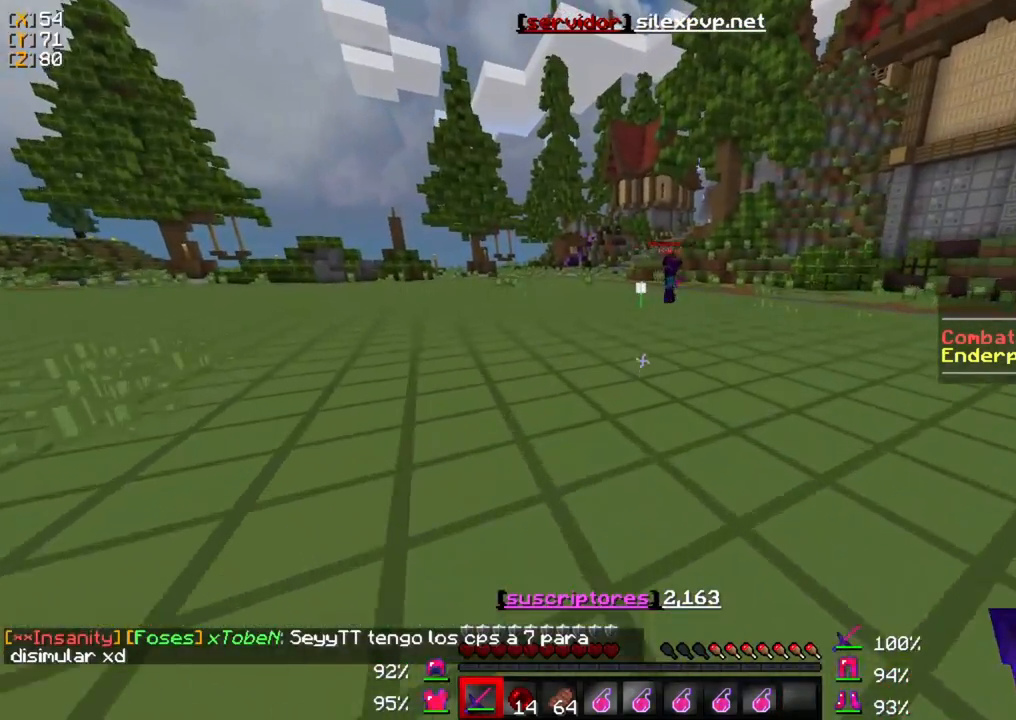
{"keys": ["w"], "mouse": [], "events": []}
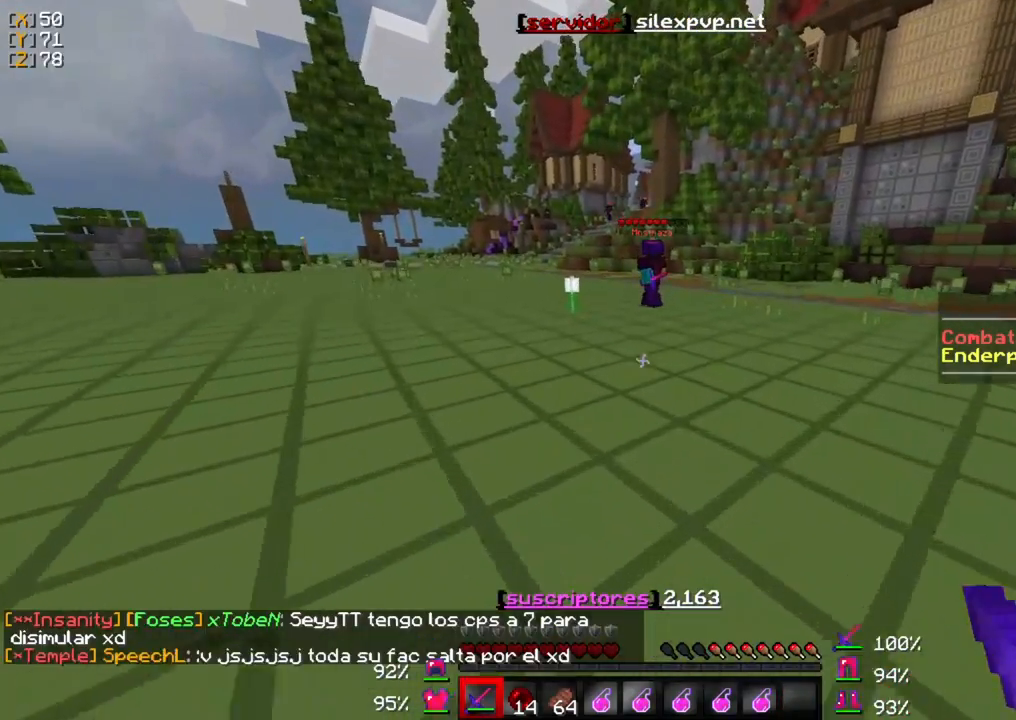
{"keys": ["w"], "mouse": [], "events": []}
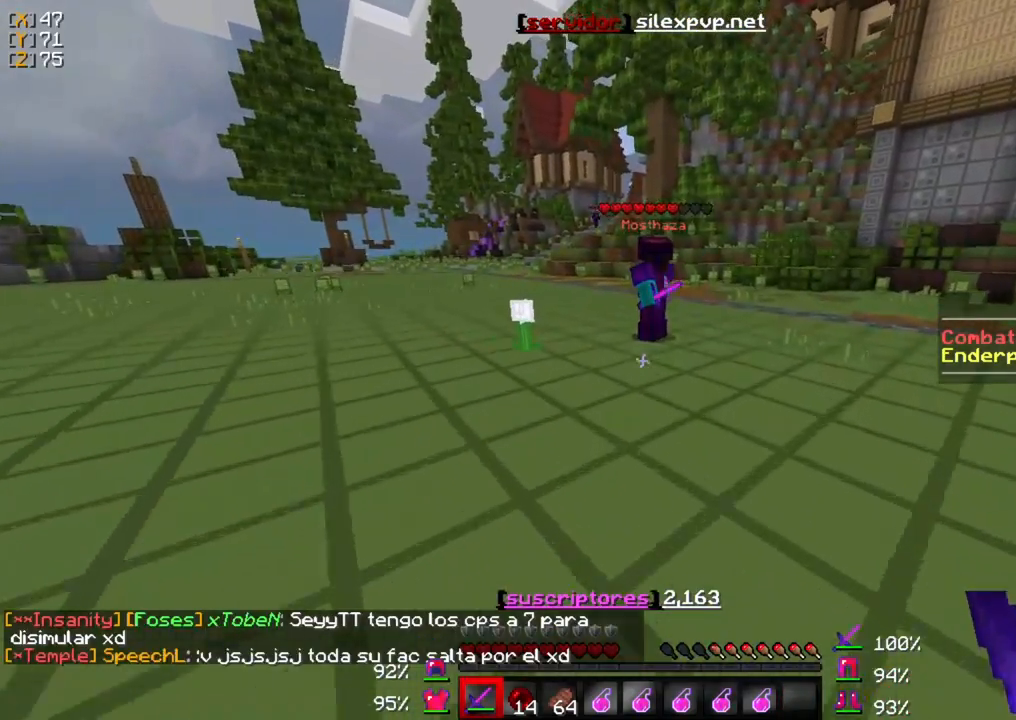
{"keys": ["w"], "mouse": [], "events": [[183, "mouse_left", "down"], [283, "mouse_left", "up"], [350, "mouse_left", "down"], [450, "mouse_left", "up"]]}
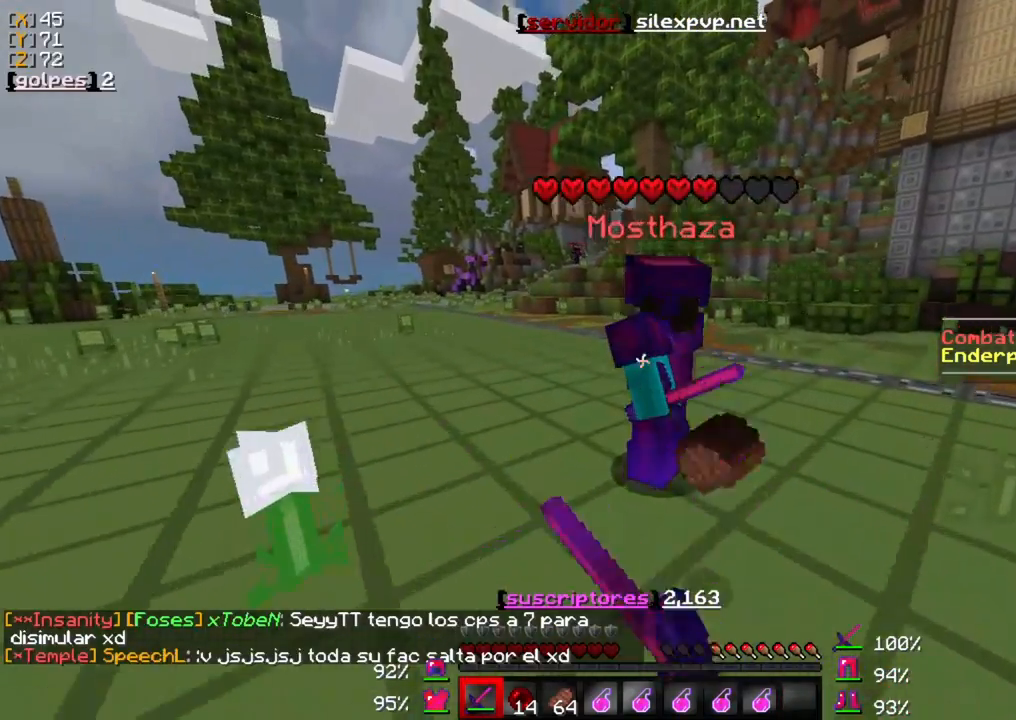
{"keys": ["w"], "mouse": [], "events": [[17, "mouse_left", "down"], [117, "mouse_left", "up"], [217, "mouse_left", "down"], [217, "w", "up"], [317, "s", "down"], [350, "mouse_left", "up"], [383, "mouse_left", "down"], [383, "s", "up"], [450, "w", "down"], [483, "mouse_left", "up"]]}
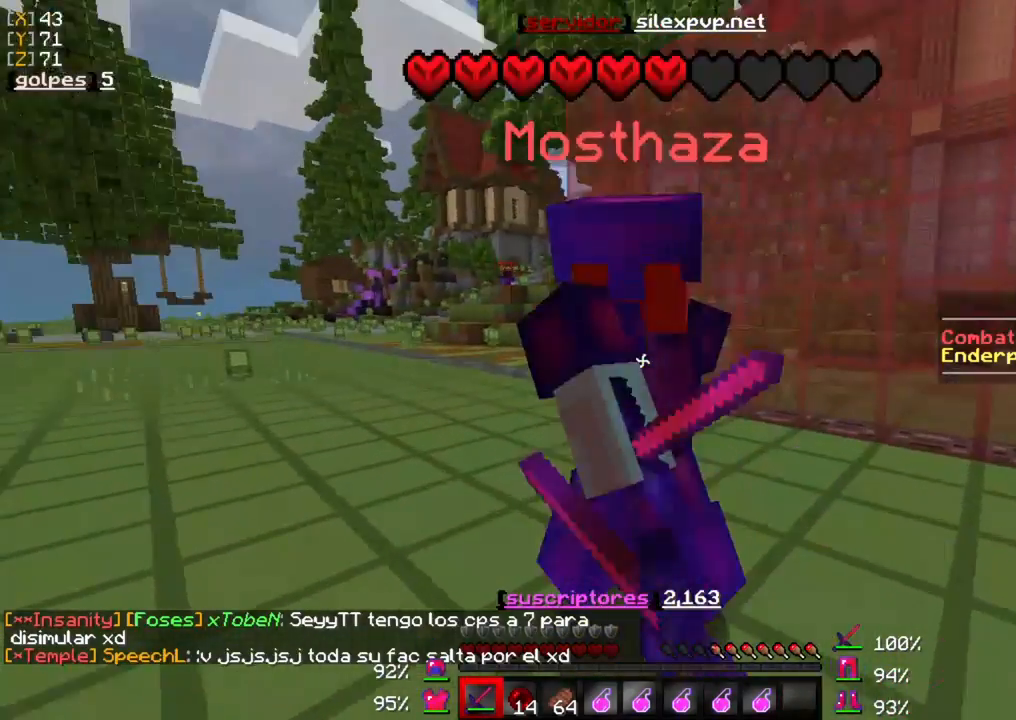
{"keys": ["w"], "mouse": [], "events": [[50, "mouse_left", "down"], [117, "mouse_left", "up"], [217, "mouse_left", "down"], [217, "w", "up"], [317, "mouse_left", "up"], [317, "w", "down"], [383, "mouse_left", "down"], [483, "mouse_left", "up"]]}
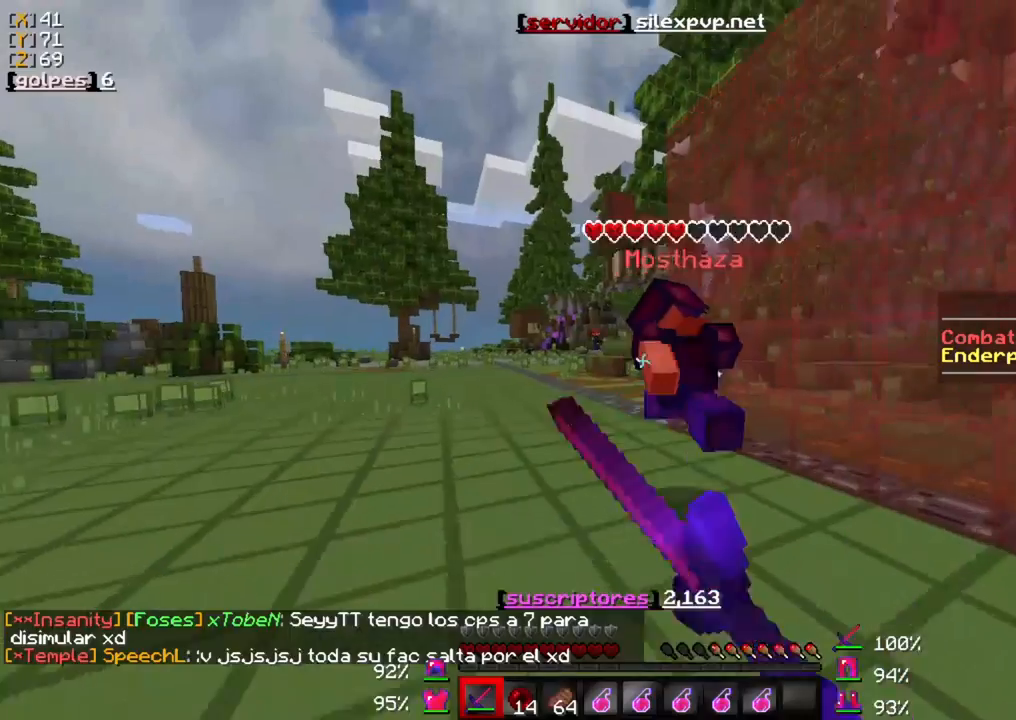
{"keys": ["w"], "mouse": ["left"], "events": [[50, "mouse_left", "down"], [150, "mouse_left", "up"], [217, "mouse_left", "down"], [350, "mouse_left", "up"], [417, "mouse_left", "down"]]}
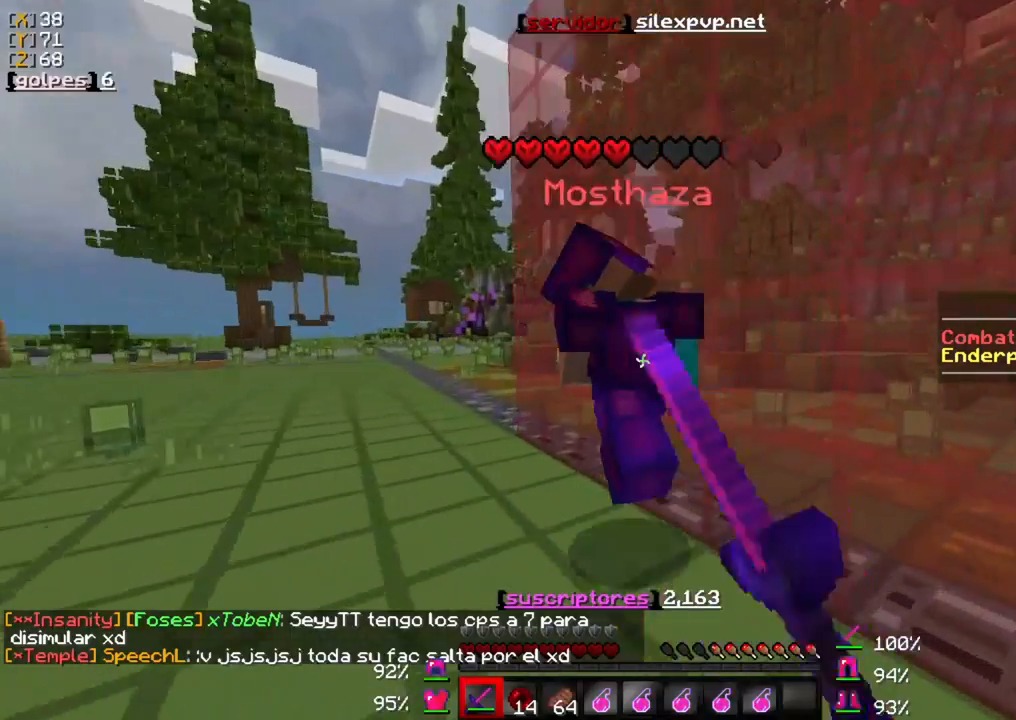
{"keys": ["w"], "mouse": ["left"], "events": [[17, "mouse_left", "up"], [50, "mouse_left", "down"], [150, "mouse_left", "up"], [250, "mouse_left", "down"], [350, "mouse_left", "up"], [417, "mouse_left", "down"]]}
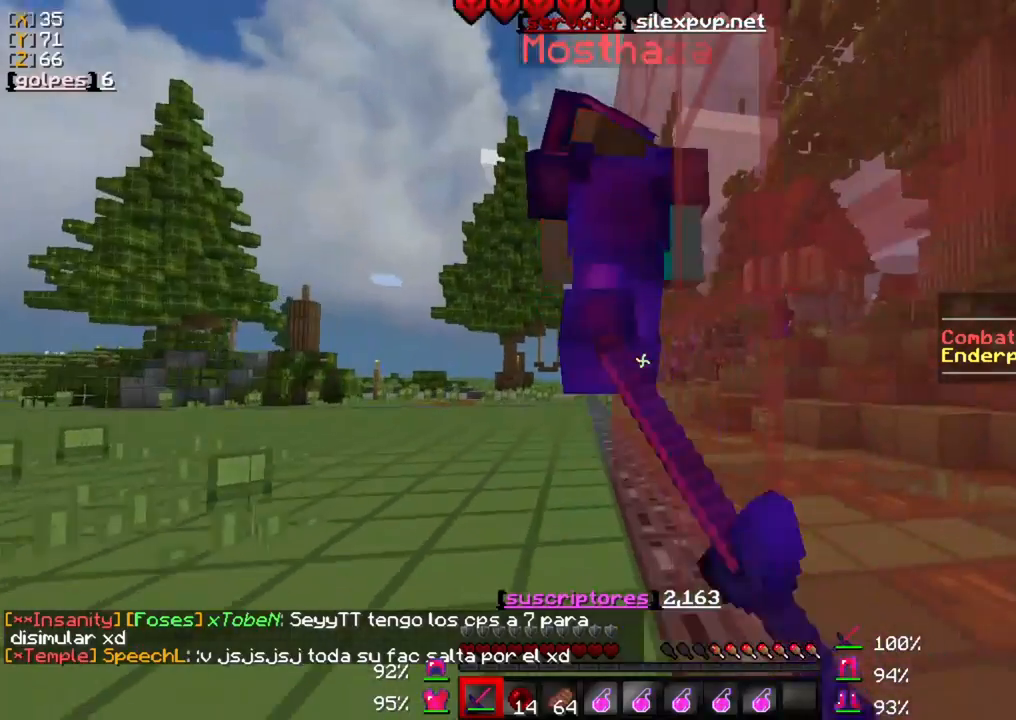
{"keys": ["w"], "mouse": ["left"], "events": [[17, "mouse_left", "up"], [83, "mouse_left", "down"], [183, "mouse_left", "up"], [250, "mouse_left", "down"], [317, "mouse_left", "up"], [417, "mouse_left", "down"]]}
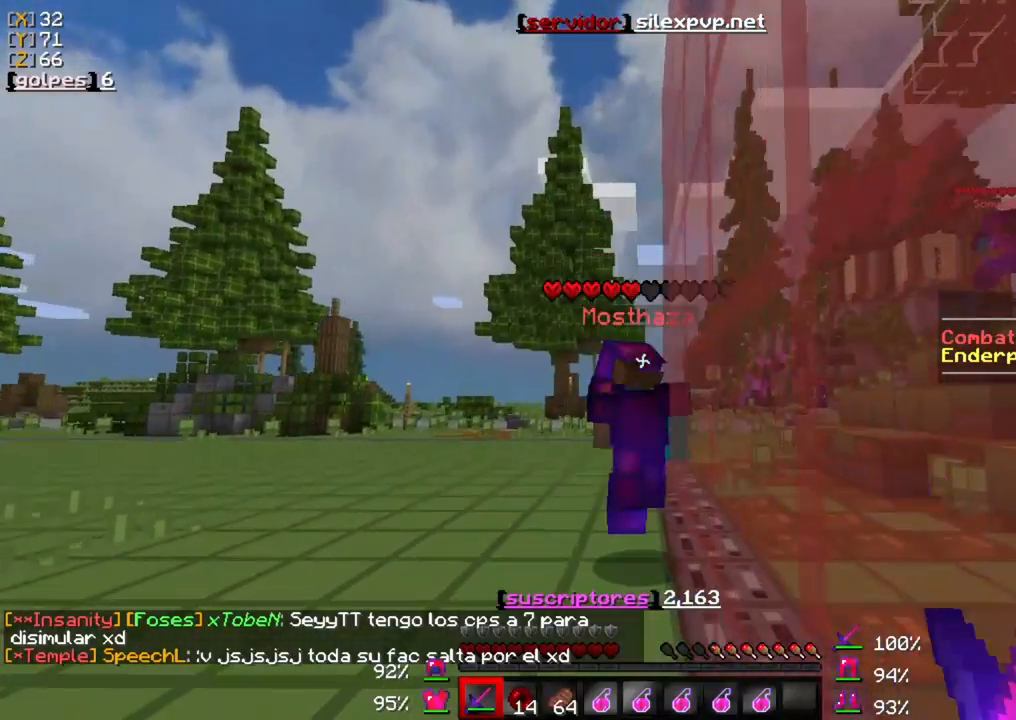
{"keys": ["w"], "mouse": ["left"], "events": [[50, "mouse_left", "up"], [250, "mouse_right", "down"], [350, "mouse_right", "up"], [483, "mouse_left", "down"]]}
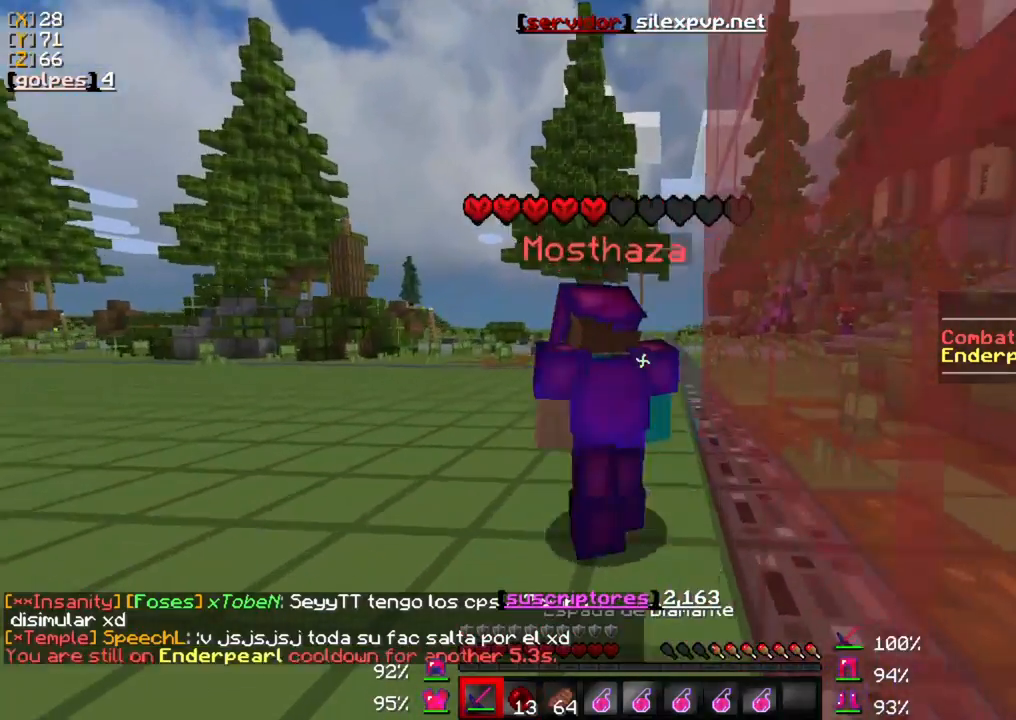
{"keys": ["w"], "mouse": [], "events": [[83, "mouse_left", "up"], [150, "mouse_left", "down"], [250, "mouse_left", "up"], [350, "mouse_left", "down"], [450, "mouse_left", "up"]]}
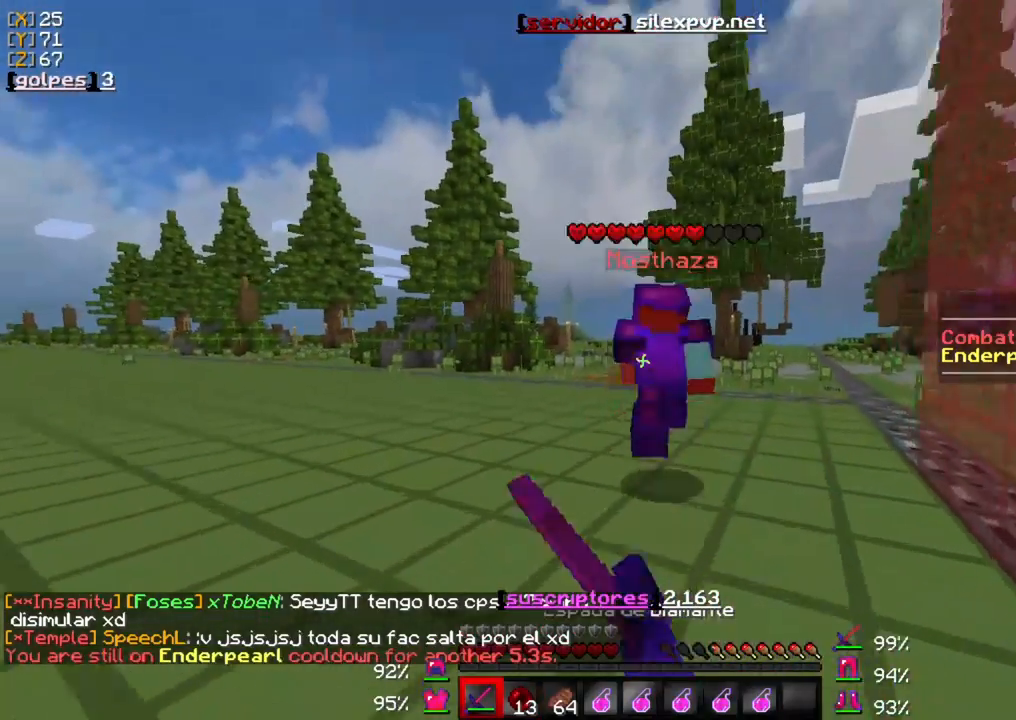
{"keys": ["w"], "mouse": [], "events": [[17, "mouse_left", "down"], [117, "mouse_left", "up"], [183, "mouse_left", "down"], [317, "mouse_left", "up"], [383, "mouse_left", "down"], [483, "mouse_left", "up"]]}
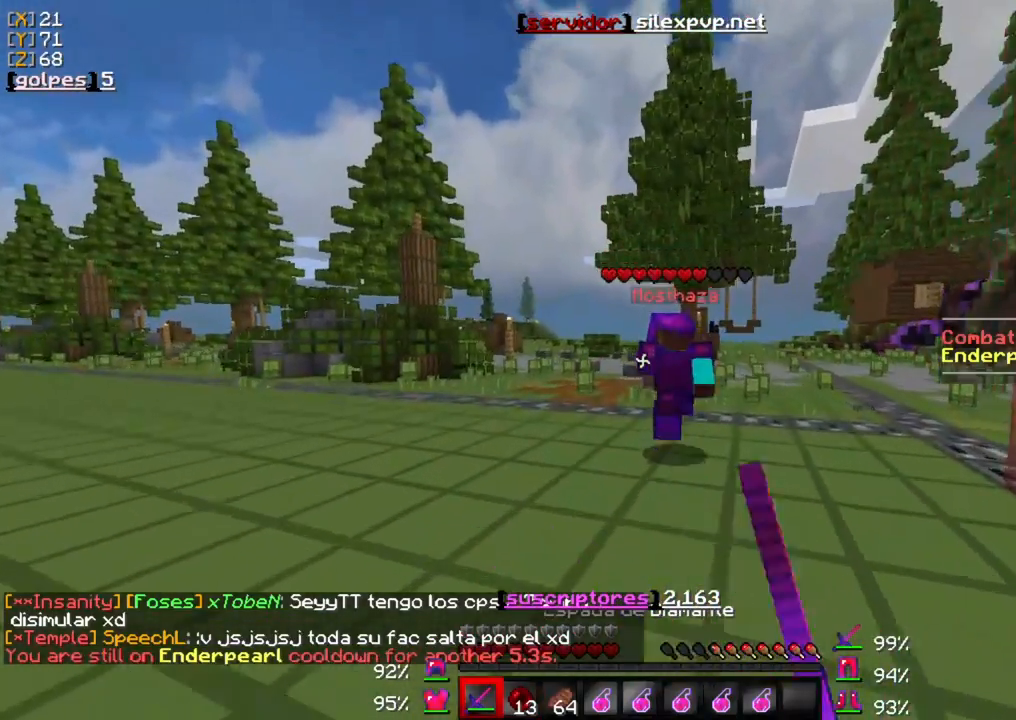
{"keys": ["w"], "mouse": ["left"], "events": [[50, "mouse_left", "down"], [183, "mouse_left", "up"], [250, "mouse_left", "down"], [383, "mouse_left", "up"], [417, "mouse_left", "down"]]}
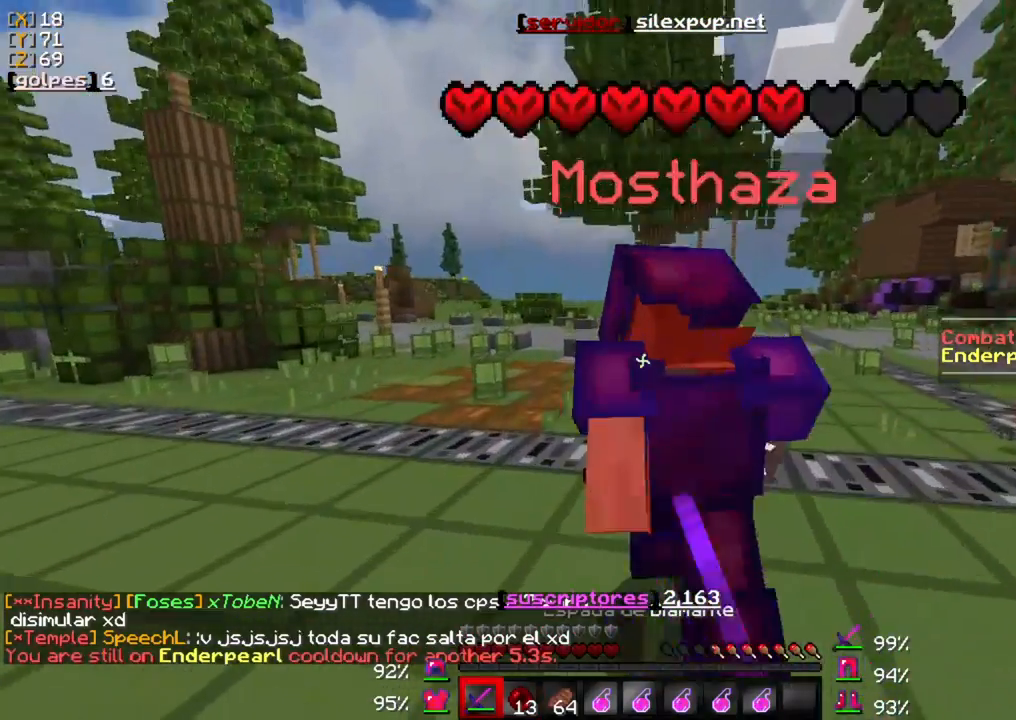
{"keys": ["w"], "mouse": ["left"], "events": [[50, "mouse_left", "up"], [83, "mouse_left", "down"], [217, "mouse_left", "up"], [250, "mouse_left", "down"], [350, "mouse_left", "up"], [350, "w", "up"], [417, "mouse_left", "down"], [450, "w", "down"]]}
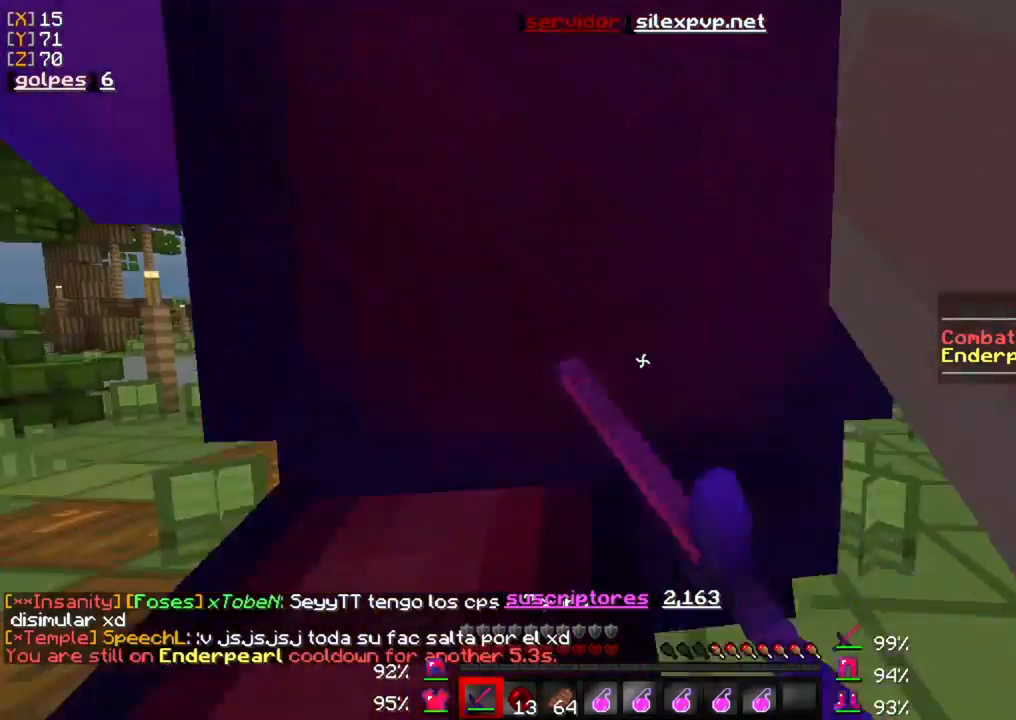
{"keys": [], "mouse": ["left"], "events": [[17, "mouse_left", "up"], [117, "mouse_left", "down"], [117, "w", "up"], [183, "mouse_left", "up"], [183, "w", "down"], [250, "mouse_left", "down"], [283, "w", "up"], [350, "mouse_left", "up"], [350, "w", "down"], [417, "mouse_left", "down"], [483, "w", "up"]]}
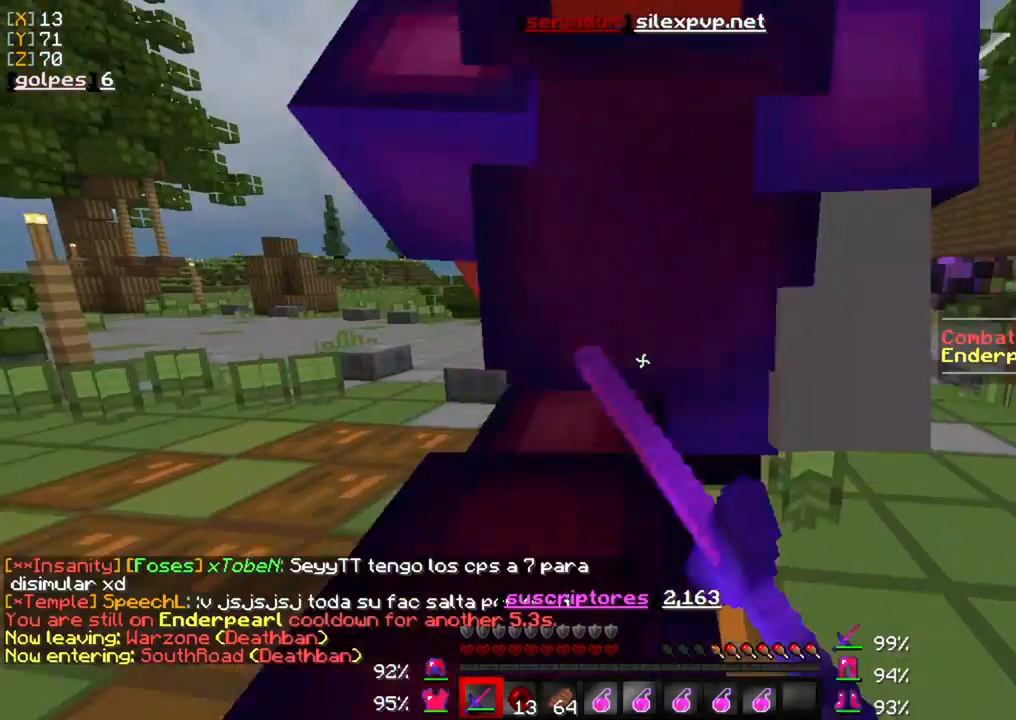
{"keys": ["w"], "mouse": [], "events": [[17, "mouse_left", "up"], [17, "w", "down"], [83, "mouse_left", "down"], [117, "w", "up"], [183, "mouse_left", "up"], [183, "w", "down"], [217, "mouse_left", "down"], [317, "w", "up"], [350, "mouse_left", "up"], [383, "mouse_left", "down"], [383, "w", "down"], [483, "mouse_left", "up"]]}
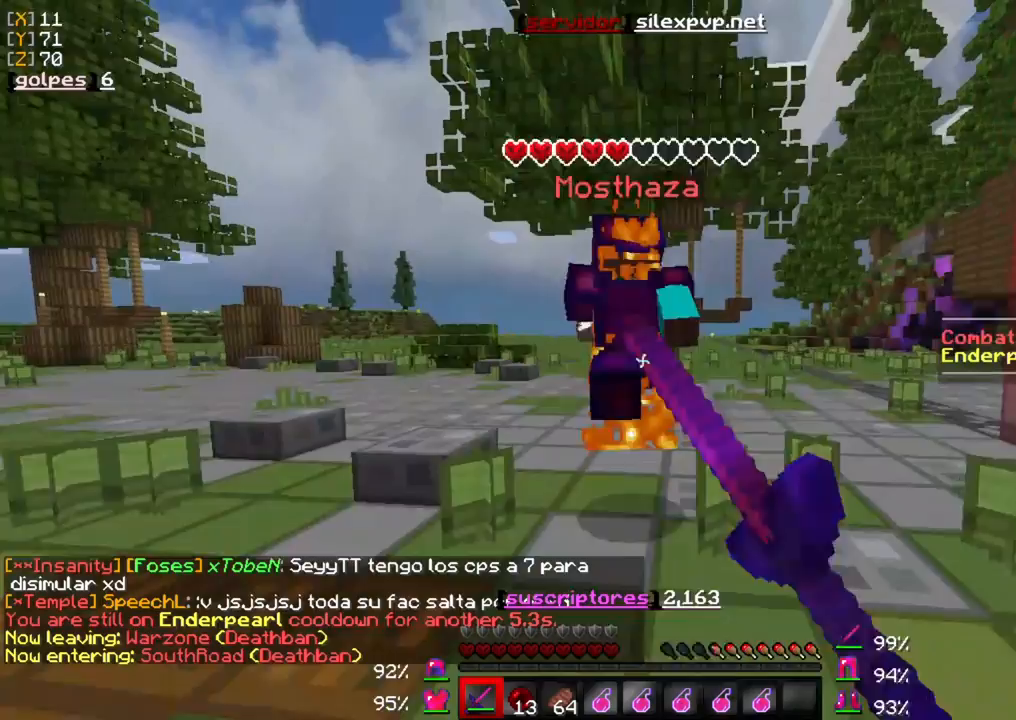
{"keys": ["w"], "mouse": [], "events": [[50, "mouse_left", "down"], [150, "mouse_left", "up"], [217, "mouse_left", "down"], [317, "mouse_left", "up"], [383, "mouse_left", "down"], [483, "mouse_left", "up"]]}
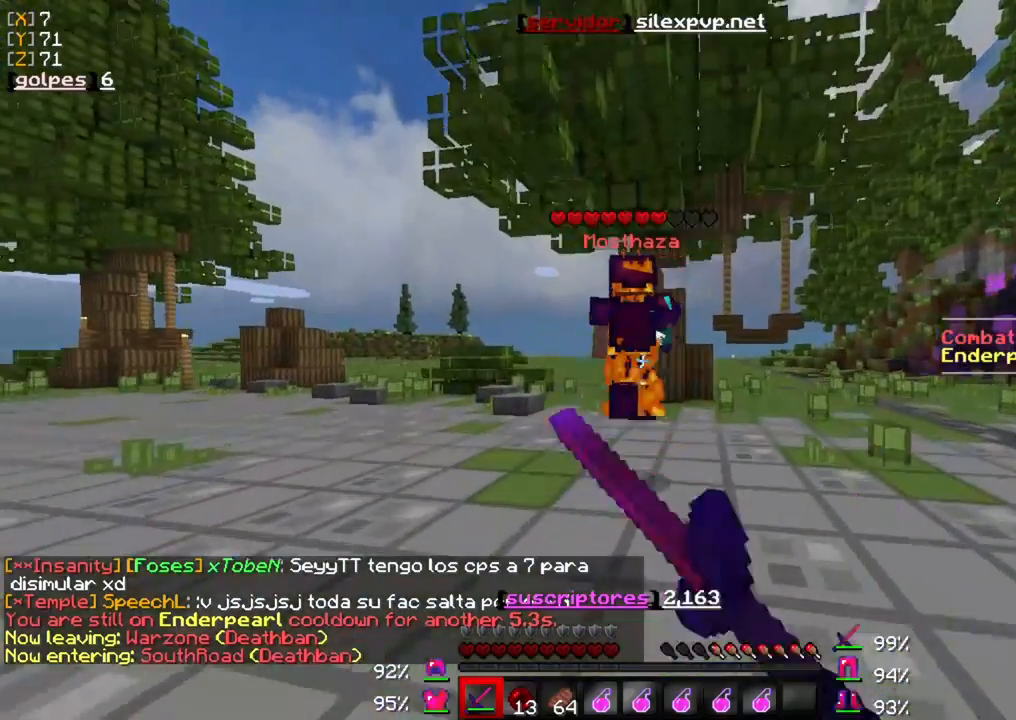
{"keys": ["w"], "mouse": ["left"], "events": [[50, "mouse_left", "down"], [183, "mouse_left", "up"], [250, "mouse_left", "down"], [350, "mouse_left", "up"], [383, "mouse_left", "down"]]}
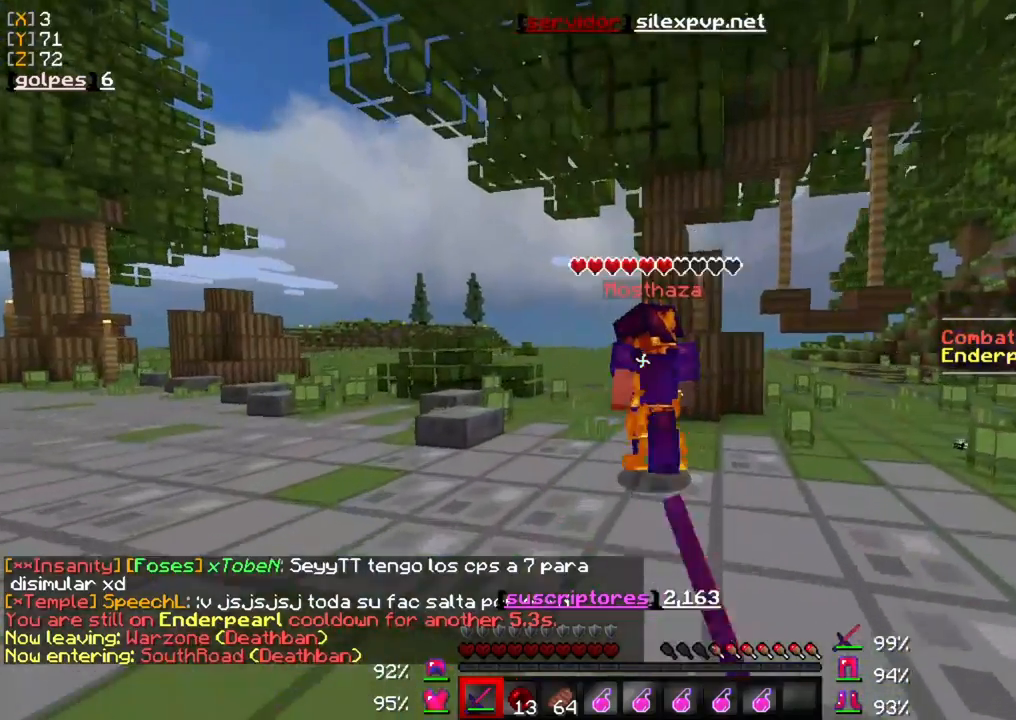
{"keys": ["w"], "mouse": ["left"], "events": [[17, "mouse_left", "up"], [83, "mouse_left", "down"], [217, "mouse_left", "up"], [250, "mouse_left", "down"], [383, "mouse_left", "up"], [417, "mouse_left", "down"]]}
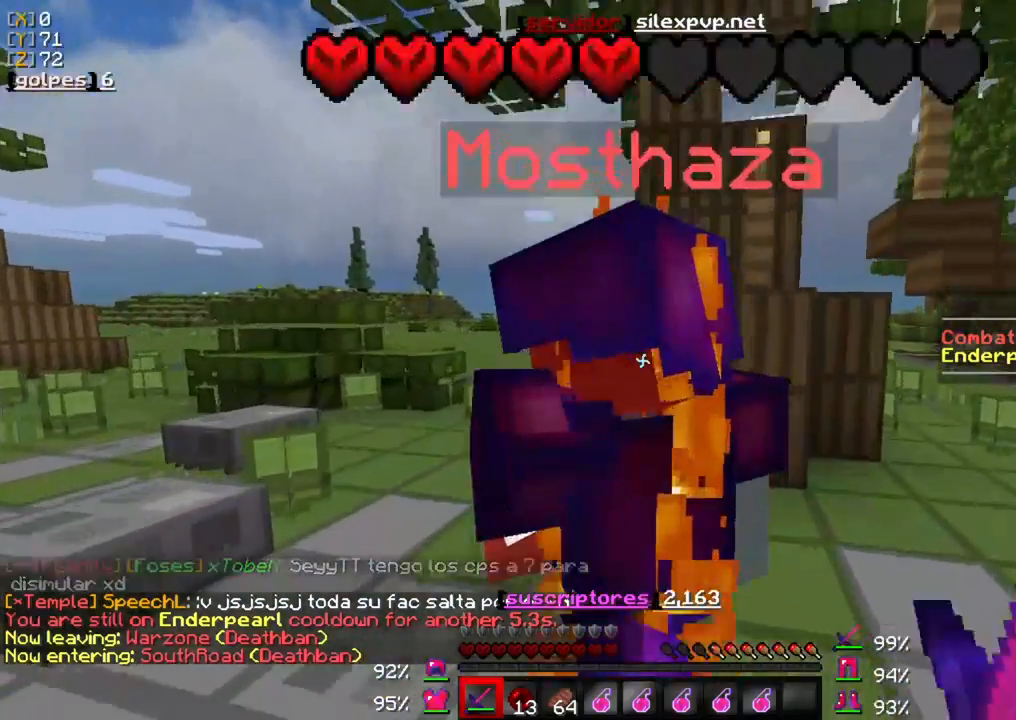
{"keys": [], "mouse": ["left"], "events": [[50, "mouse_left", "up"], [50, "w", "up"], [83, "mouse_left", "down"], [183, "w", "down"], [217, "mouse_left", "up"], [250, "w", "up"], [283, "mouse_left", "down"], [317, "w", "down"], [383, "mouse_left", "up"], [417, "w", "up"], [450, "mouse_left", "down"]]}
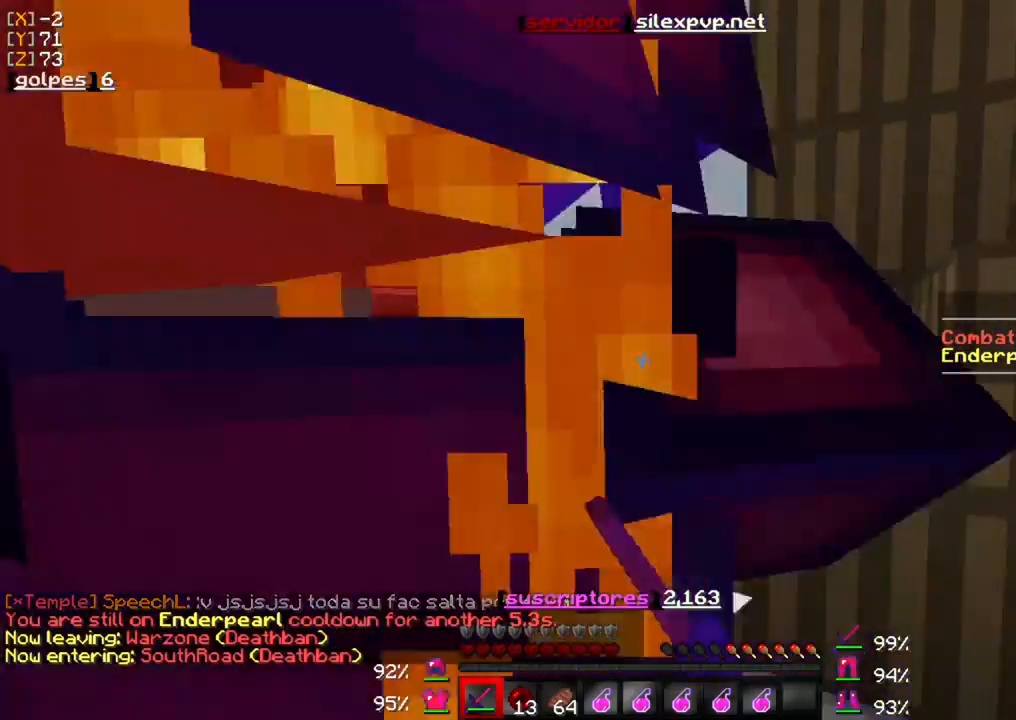
{"keys": ["w"], "mouse": ["left"], "events": [[83, "mouse_left", "up"], [117, "mouse_left", "down"], [200, "w", "down"], [233, "mouse_left", "up"], [300, "mouse_left", "down"], [400, "mouse_left", "up"], [500, "mouse_left", "down"]]}
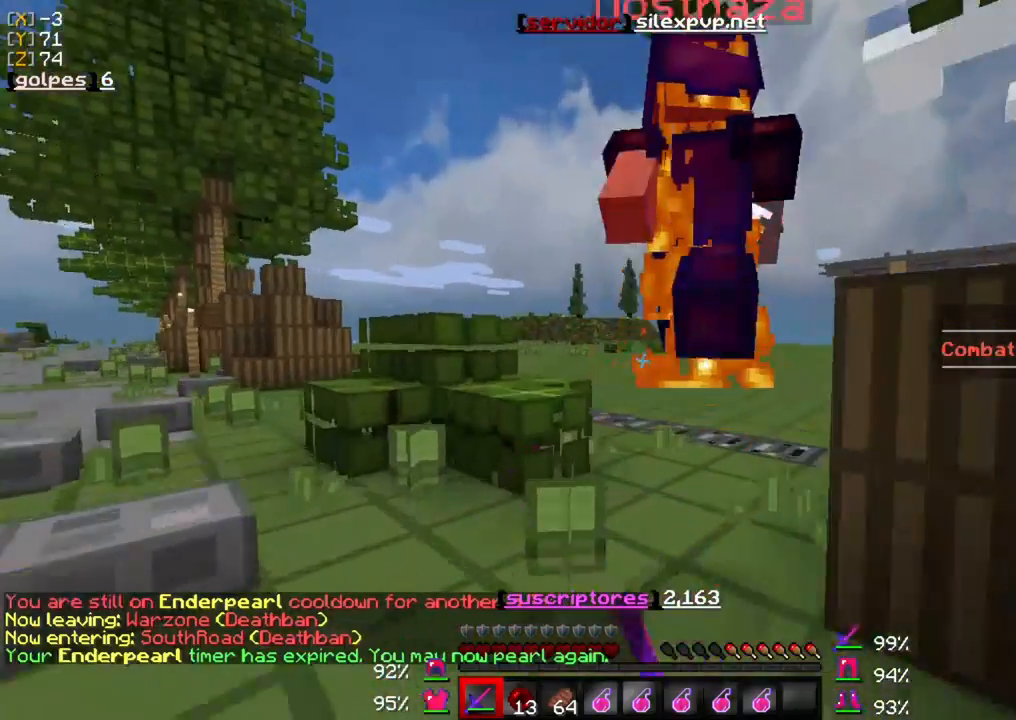
{"keys": ["w"], "mouse": ["left"], "events": [[67, "mouse_left", "up"], [167, "mouse_left", "down"], [233, "mouse_left", "up"], [300, "mouse_left", "down"], [433, "mouse_left", "up"], [467, "mouse_left", "down"]]}
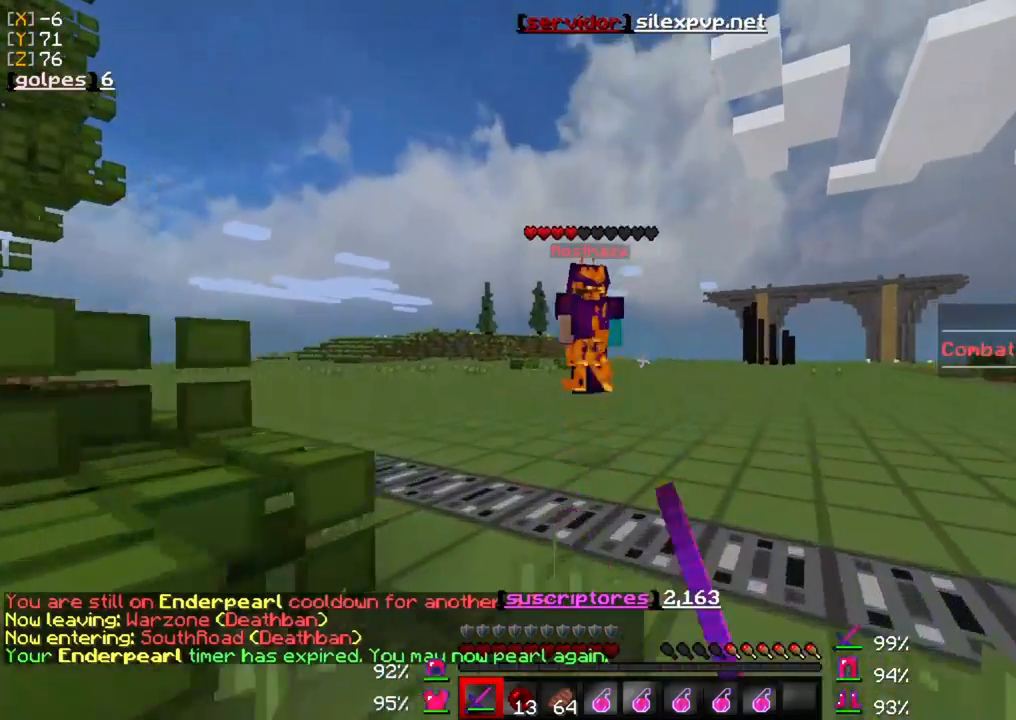
{"keys": ["w"], "mouse": [], "events": [[100, "mouse_left", "up"], [133, "mouse_left", "down"], [300, "mouse_left", "up"], [333, "mouse_left", "down"], [467, "mouse_left", "up"]]}
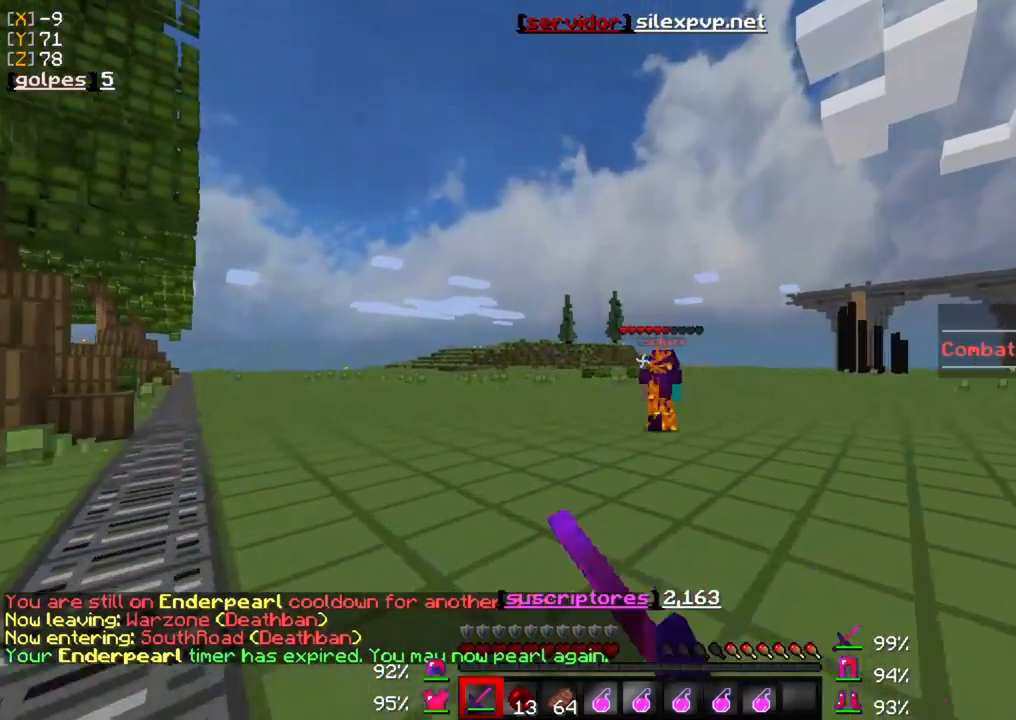
{"keys": ["w"], "mouse": [], "events": [[200, "mouse_right", "down"], [300, "mouse_right", "up"]]}